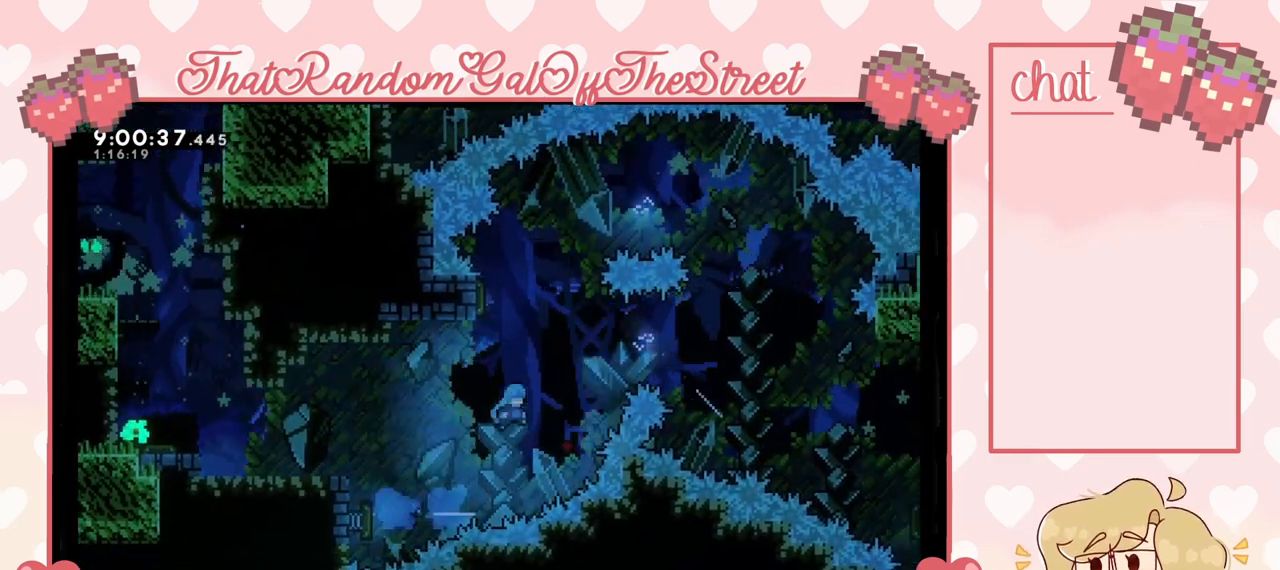
Gameplay with a controller (Xbox layout); each line is a JSON object with the inputs held at the frame after it. "events" lists button and stick changes between this image and that frame as [ms after this image, input, new state], when the widget could be followed in between.
{"buttons": ["START"], "left_stick": "center", "right_stick": "center", "events": [[200, "L2", "down"], [433, "L2", "up"], [433, "left_stick", "center"], [467, "START", "down"]]}
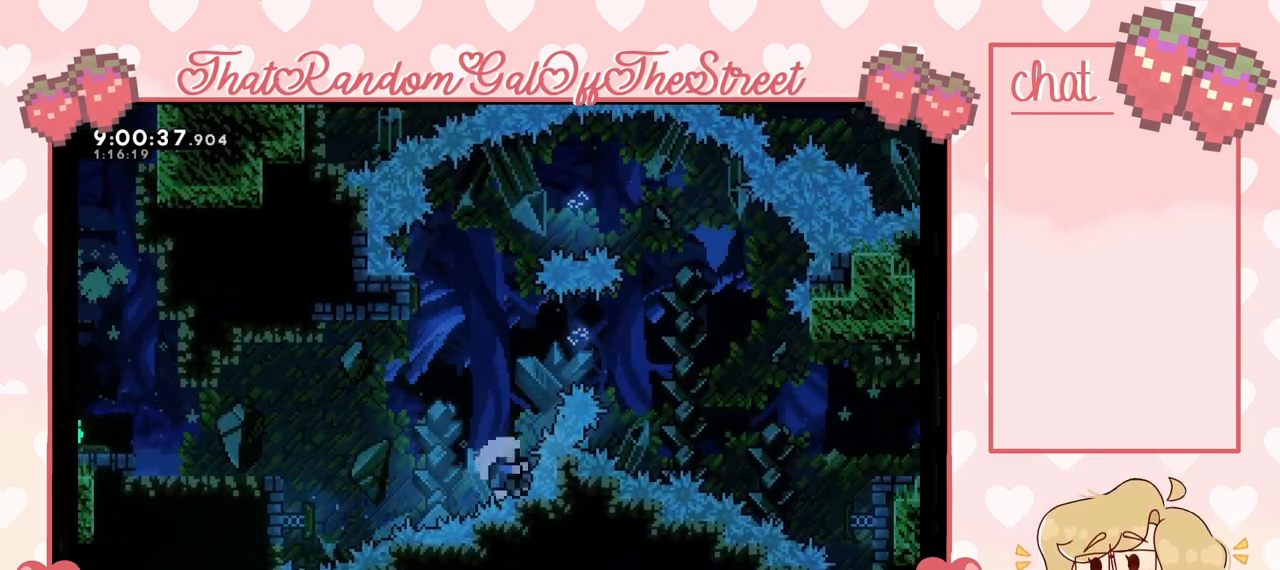
{"buttons": [], "left_stick": "center", "right_stick": "center", "events": [[67, "DPAD_DOWN", "down"], [67, "START", "up"], [167, "A", "down"], [167, "DPAD_DOWN", "up"], [267, "A", "up"]]}
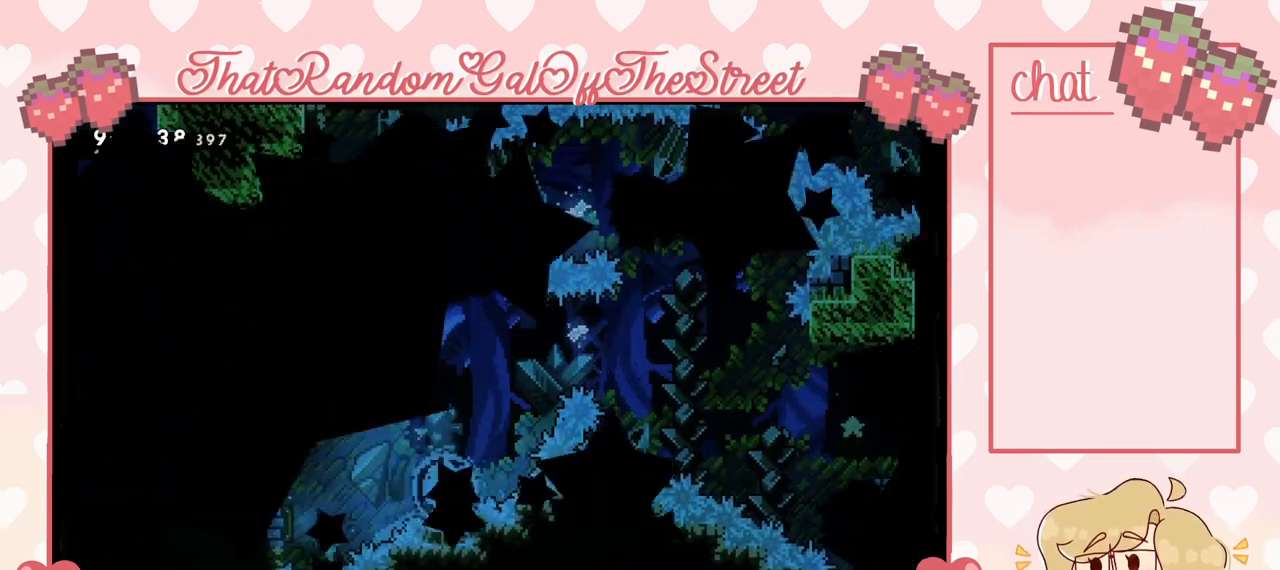
{"buttons": [], "left_stick": "up-left", "right_stick": "center", "events": [[100, "left_stick", "left"], [167, "A", "down"], [233, "X", "down"], [267, "B", "down"], [267, "left_stick", "up-right"], [333, "B", "up"], [367, "A", "up"], [367, "X", "up"], [400, "left_stick", "left"], [467, "left_stick", "up-left"]]}
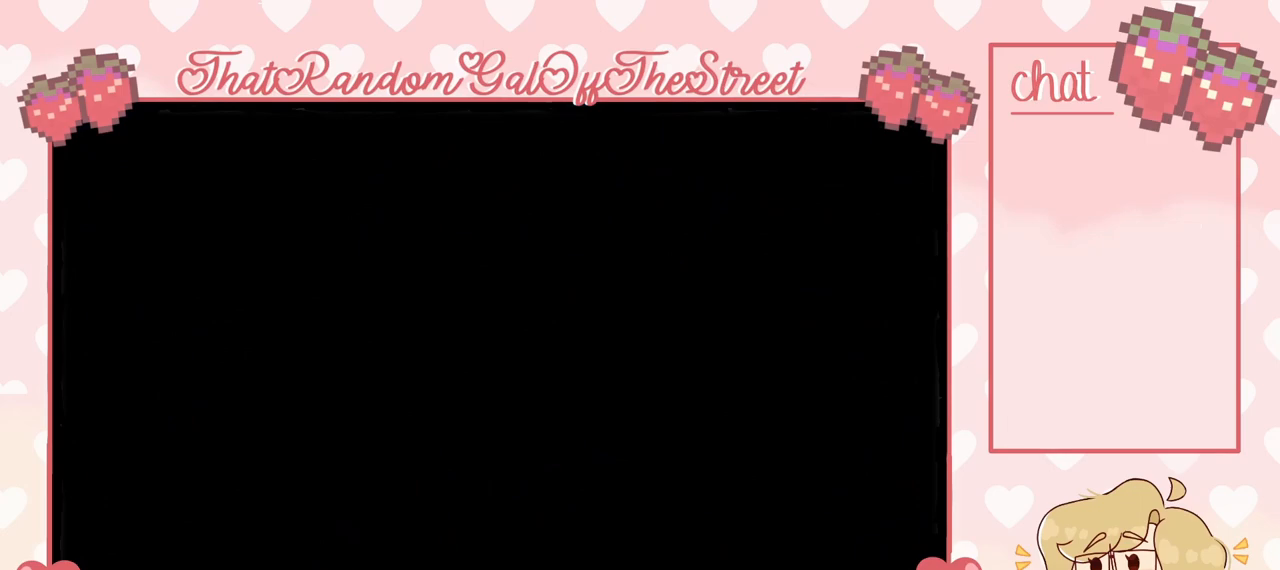
{"buttons": [], "left_stick": "center", "right_stick": "center", "events": [[100, "left_stick", "center"]]}
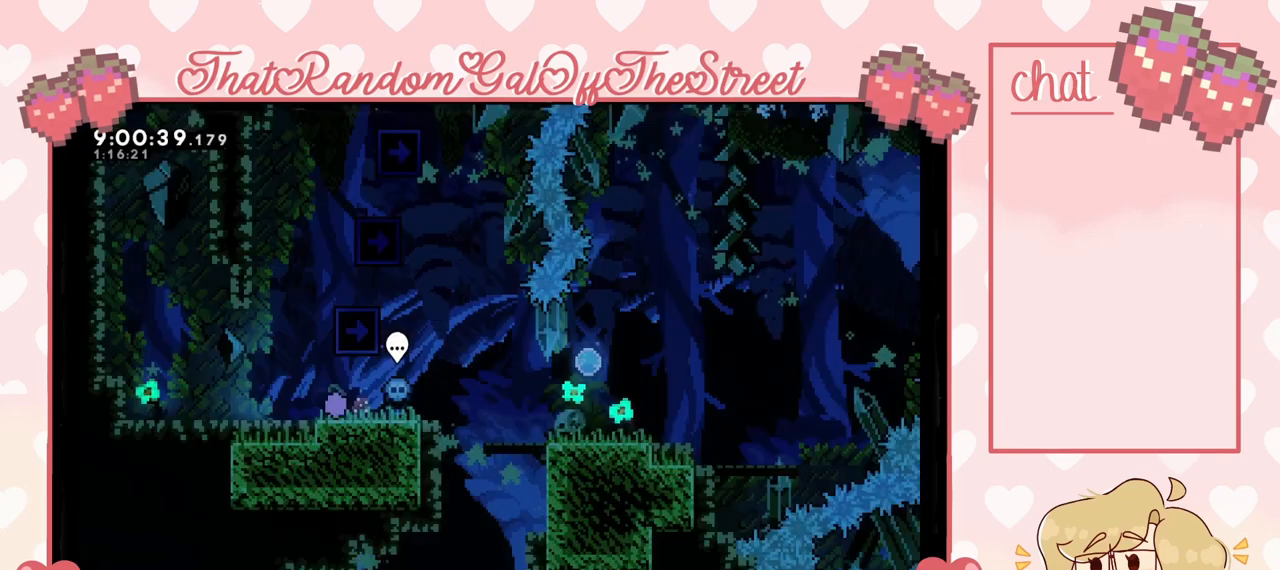
{"buttons": [], "left_stick": "right", "right_stick": "center", "events": [[467, "left_stick", "right"]]}
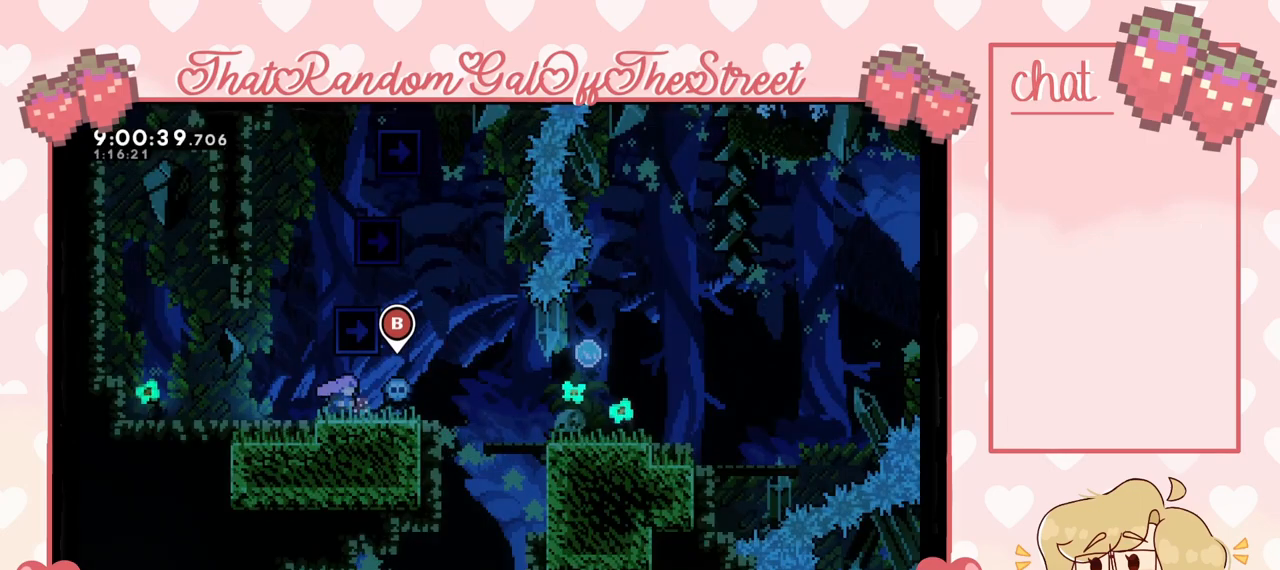
{"buttons": [], "left_stick": "left", "right_stick": "center", "events": [[267, "left_stick", "left"]]}
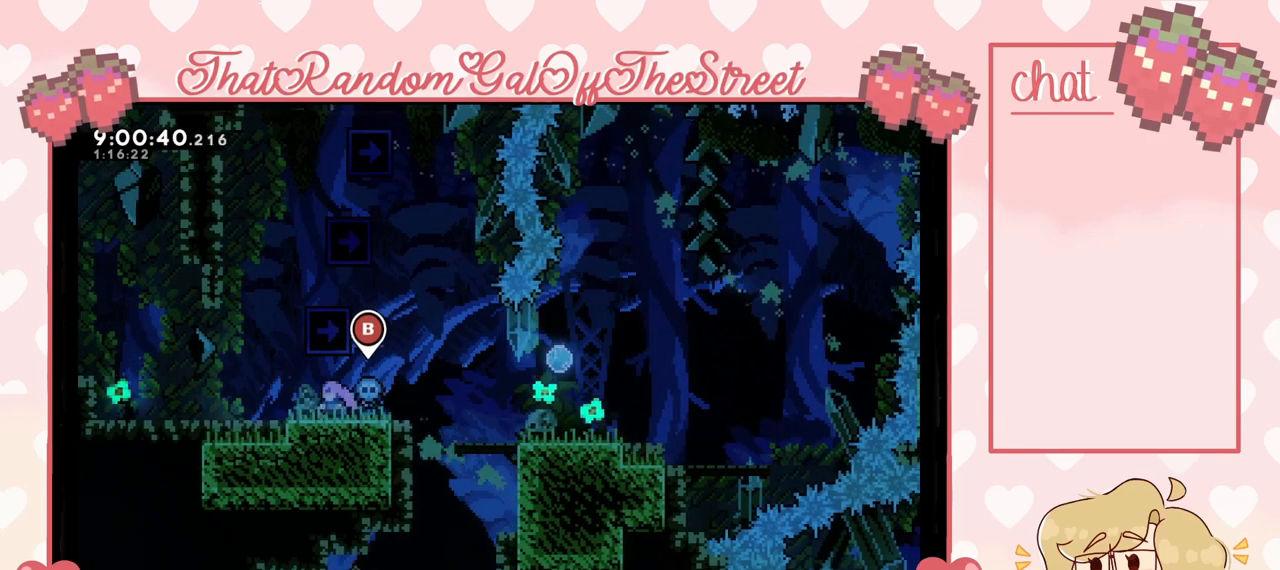
{"buttons": [], "left_stick": "right", "right_stick": "center", "events": [[67, "left_stick", "right"], [367, "A", "down"], [500, "A", "up"]]}
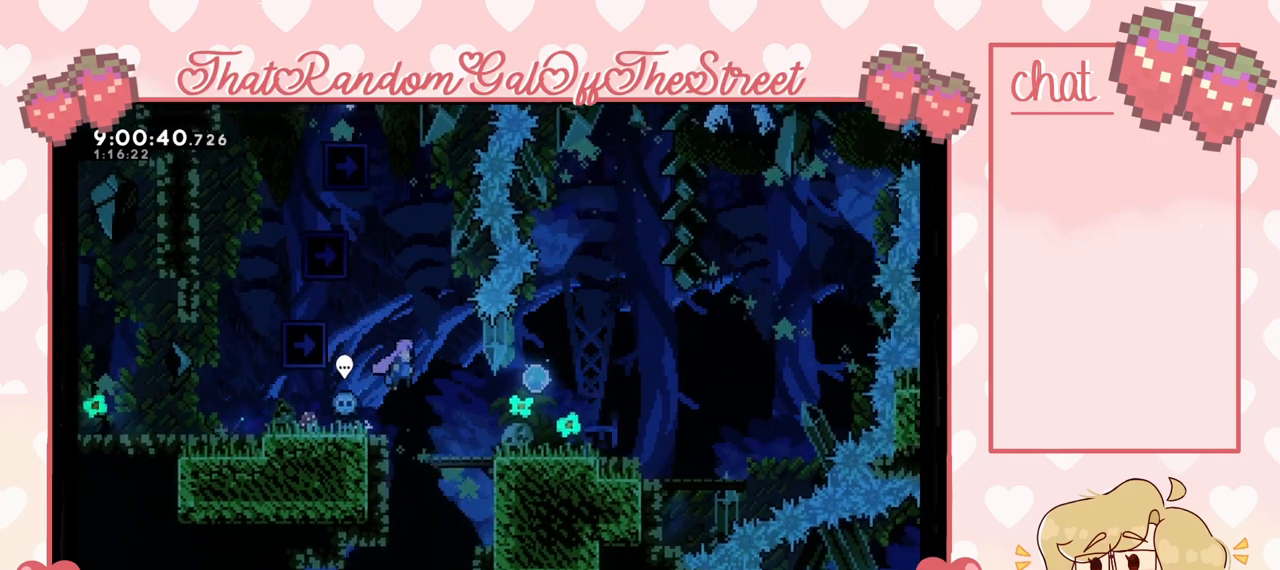
{"buttons": ["A"], "left_stick": "left", "right_stick": "center", "events": [[367, "A", "down"], [467, "left_stick", "left"]]}
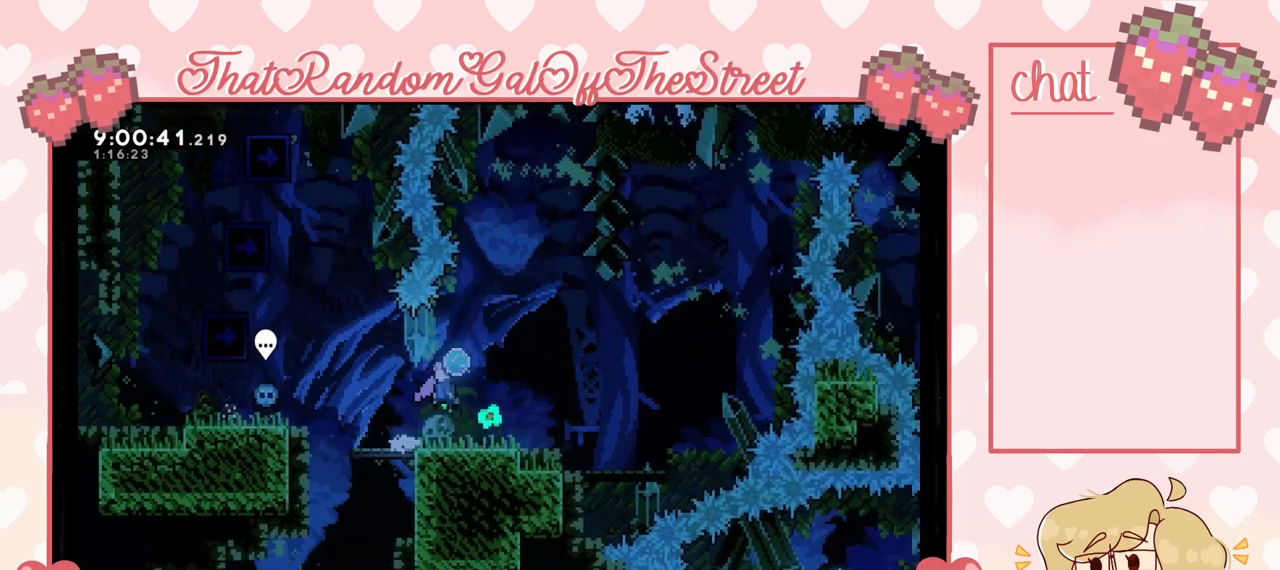
{"buttons": ["A"], "left_stick": "left", "right_stick": "center", "events": [[33, "A", "up"], [467, "A", "down"]]}
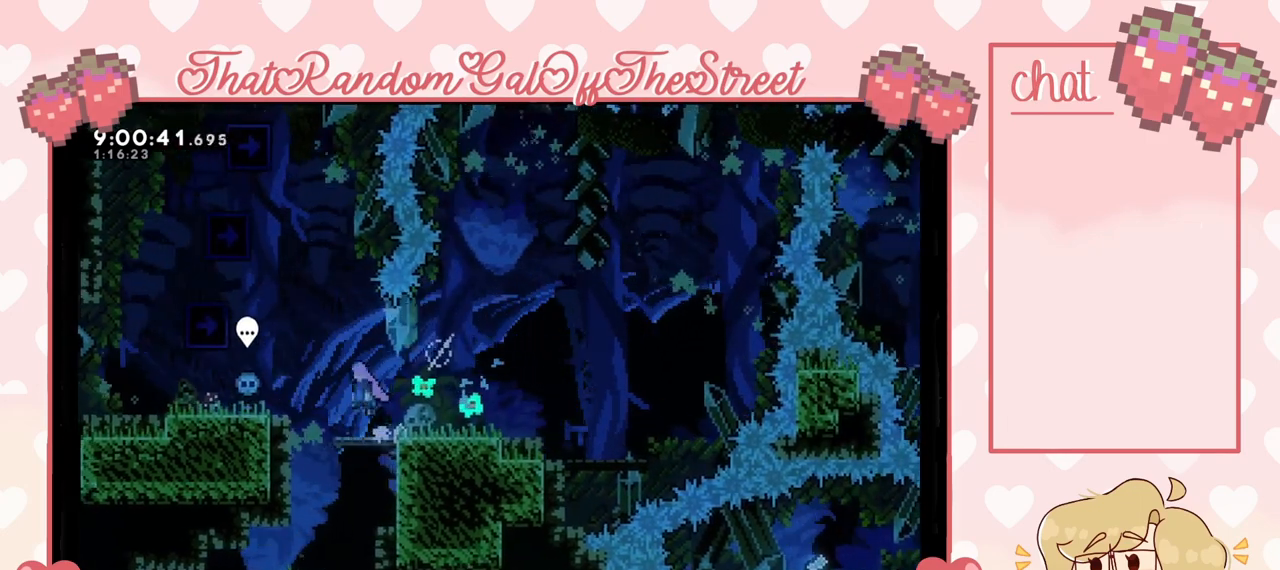
{"buttons": [], "left_stick": "left", "right_stick": "center", "events": [[100, "A", "up"]]}
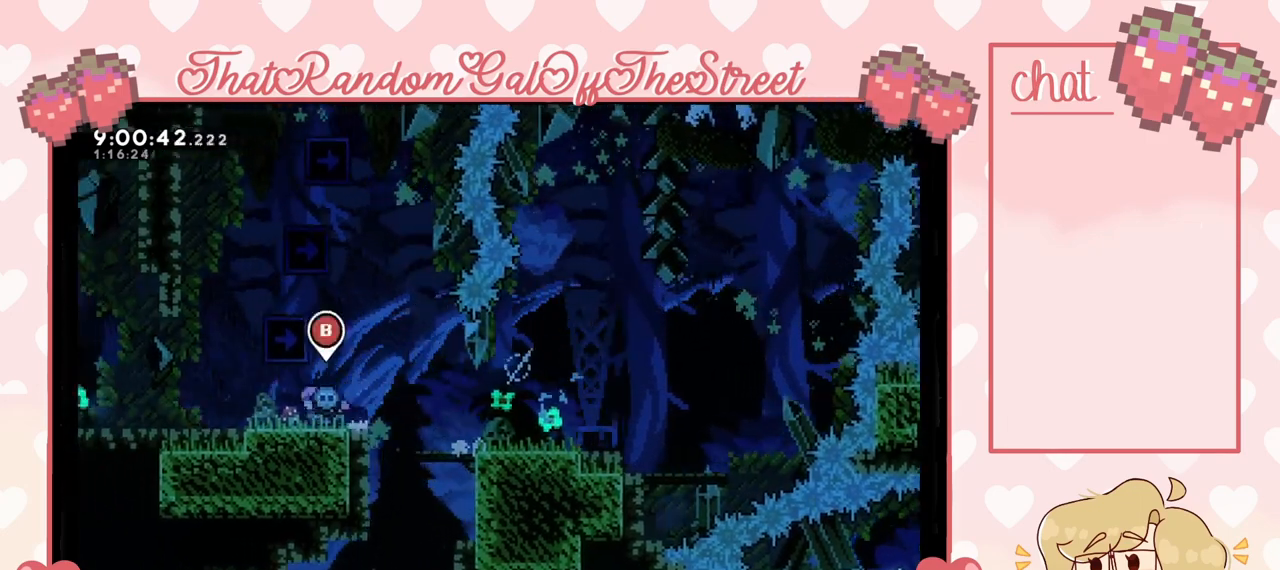
{"buttons": ["A"], "left_stick": "right", "right_stick": "center", "events": [[267, "left_stick", "center"], [300, "A", "down"], [367, "left_stick", "right"]]}
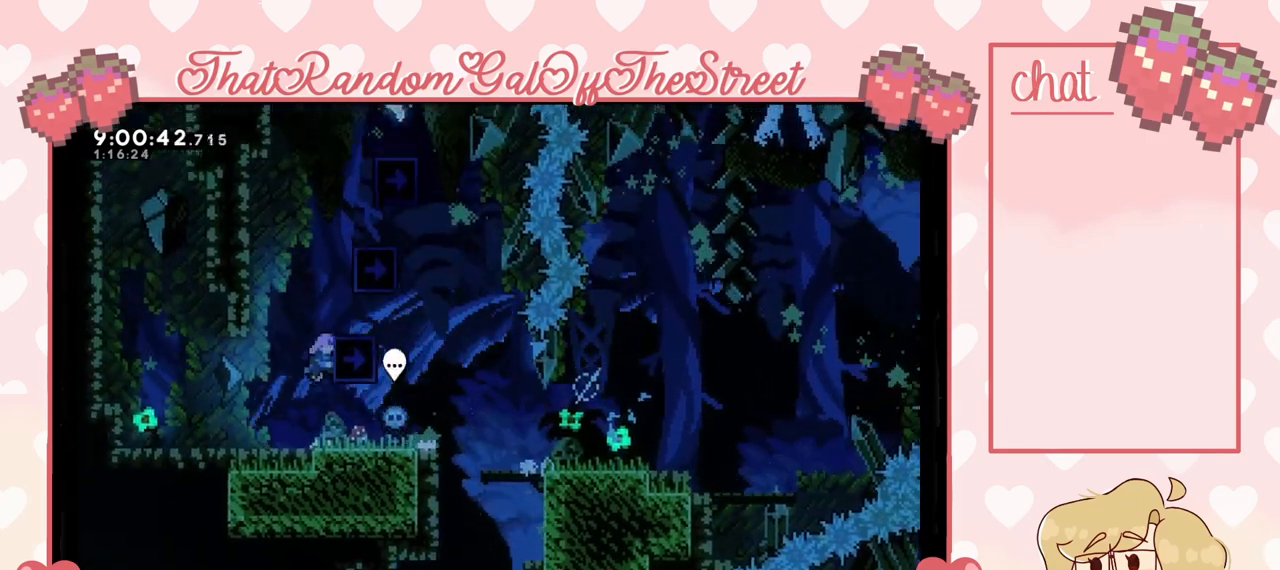
{"buttons": ["A", "L2"], "left_stick": "up-right", "right_stick": "center", "events": [[33, "left_stick", "up-right"], [67, "A", "up"], [100, "L2", "down"], [300, "A", "down"]]}
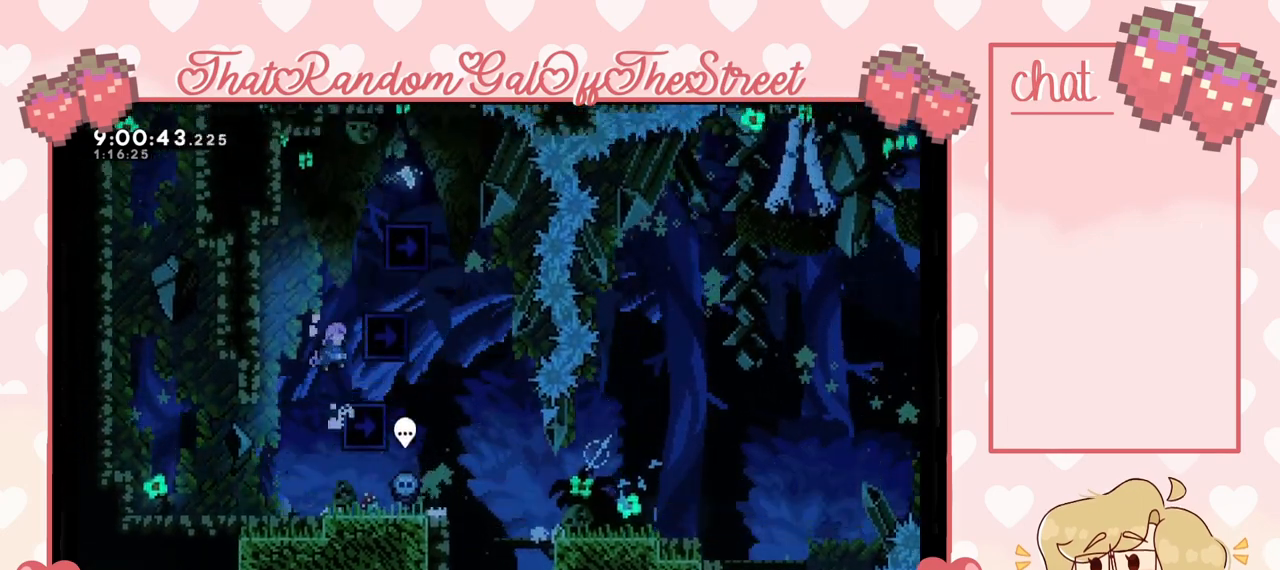
{"buttons": ["L2"], "left_stick": "up-right", "right_stick": "center", "events": [[67, "A", "up"], [167, "A", "down"], [500, "A", "up"]]}
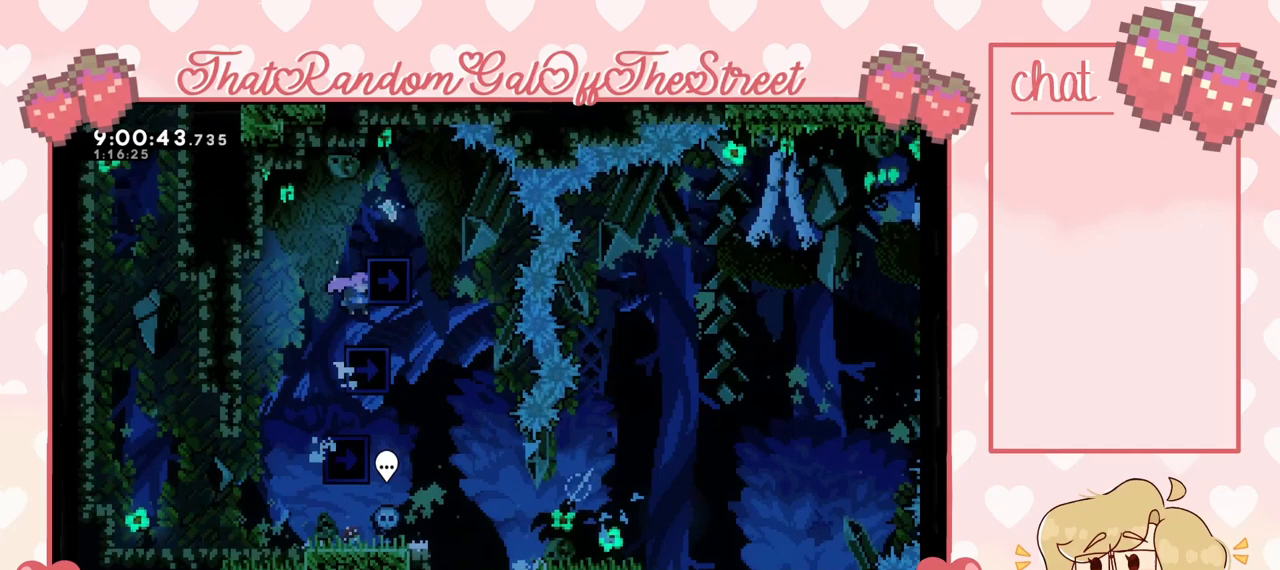
{"buttons": [], "left_stick": "right", "right_stick": "center", "events": [[67, "A", "down"], [300, "left_stick", "right"], [433, "L2", "up"], [467, "A", "up"]]}
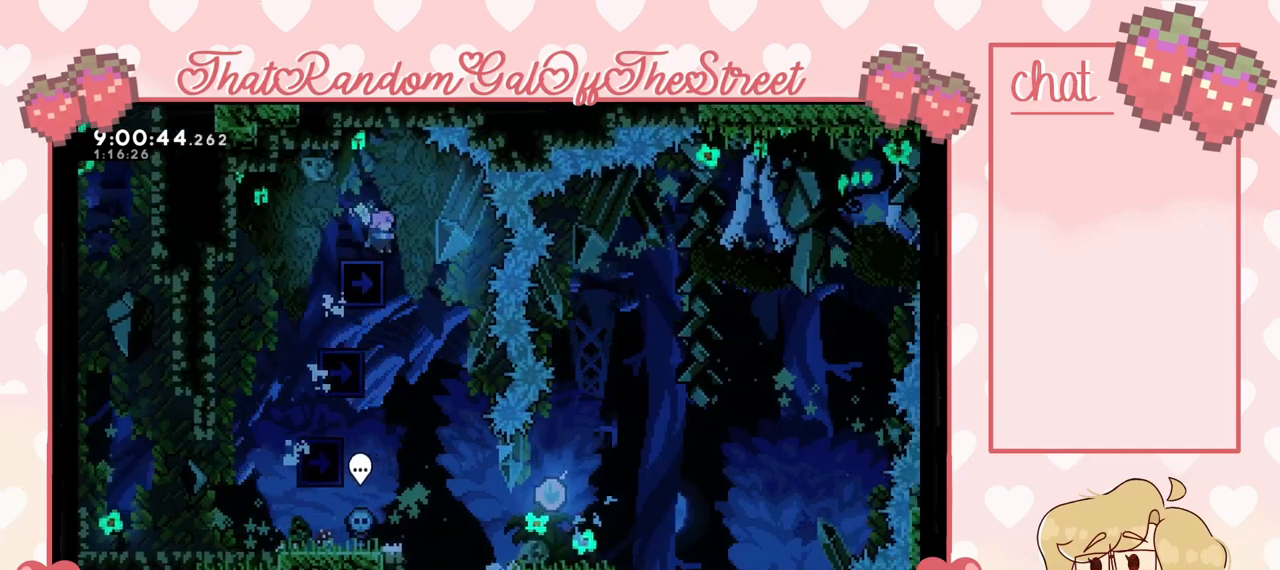
{"buttons": [], "left_stick": "down-left", "right_stick": "center", "events": [[233, "left_stick", "down-left"]]}
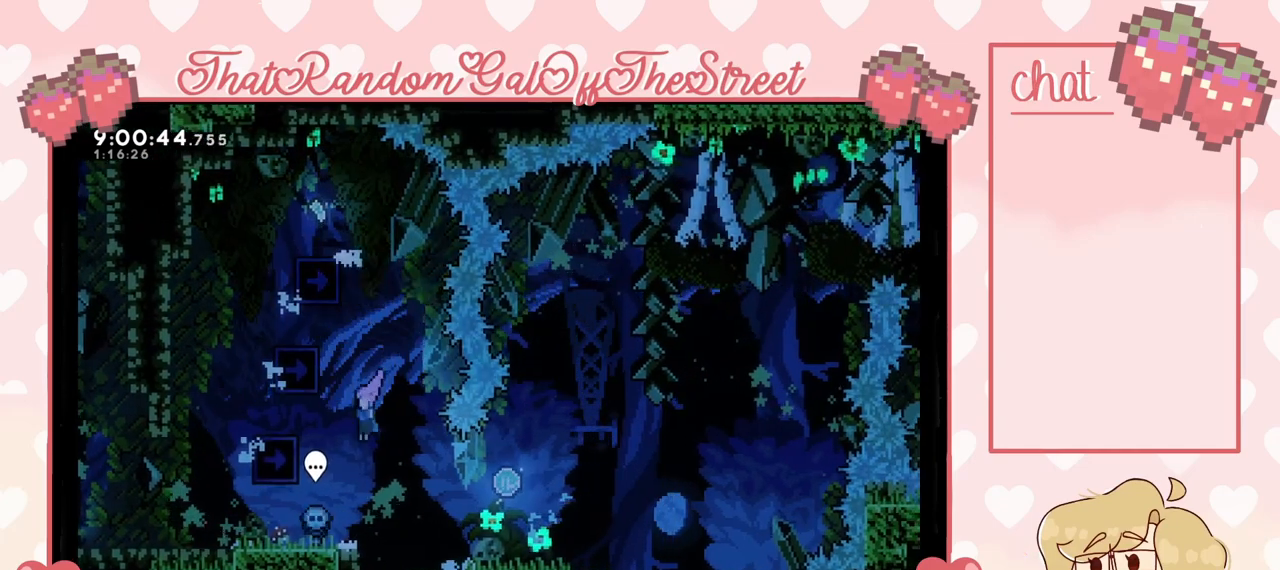
{"buttons": [], "left_stick": "down-right", "right_stick": "center", "events": [[467, "left_stick", "down-right"]]}
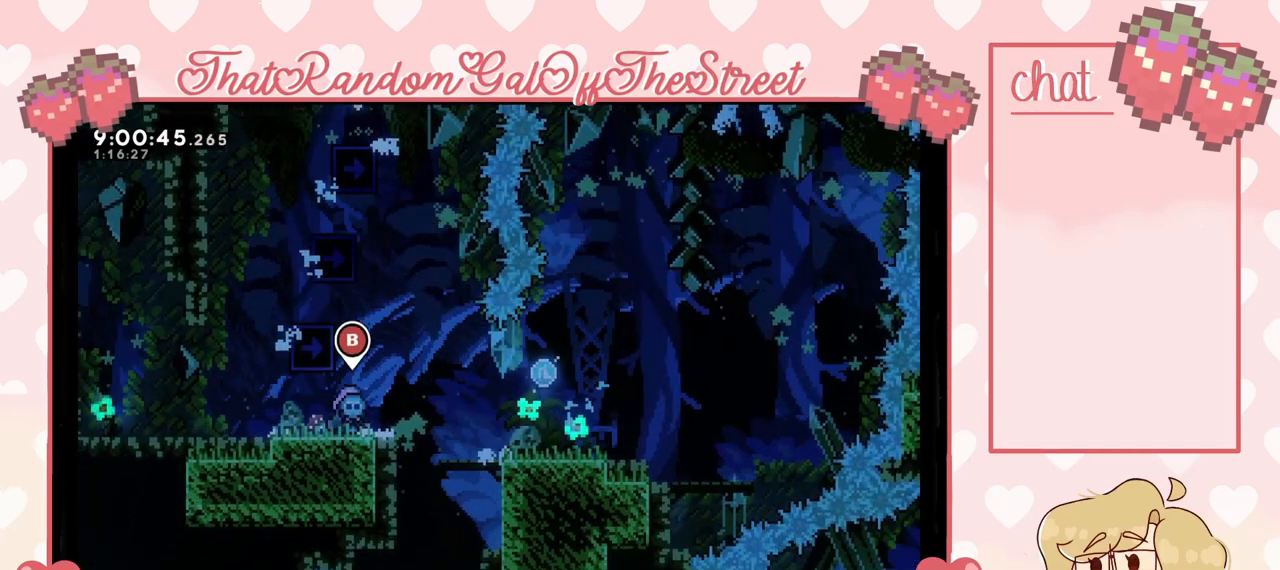
{"buttons": [], "left_stick": "down-left", "right_stick": "center", "events": [[100, "left_stick", "right"], [333, "left_stick", "down-left"]]}
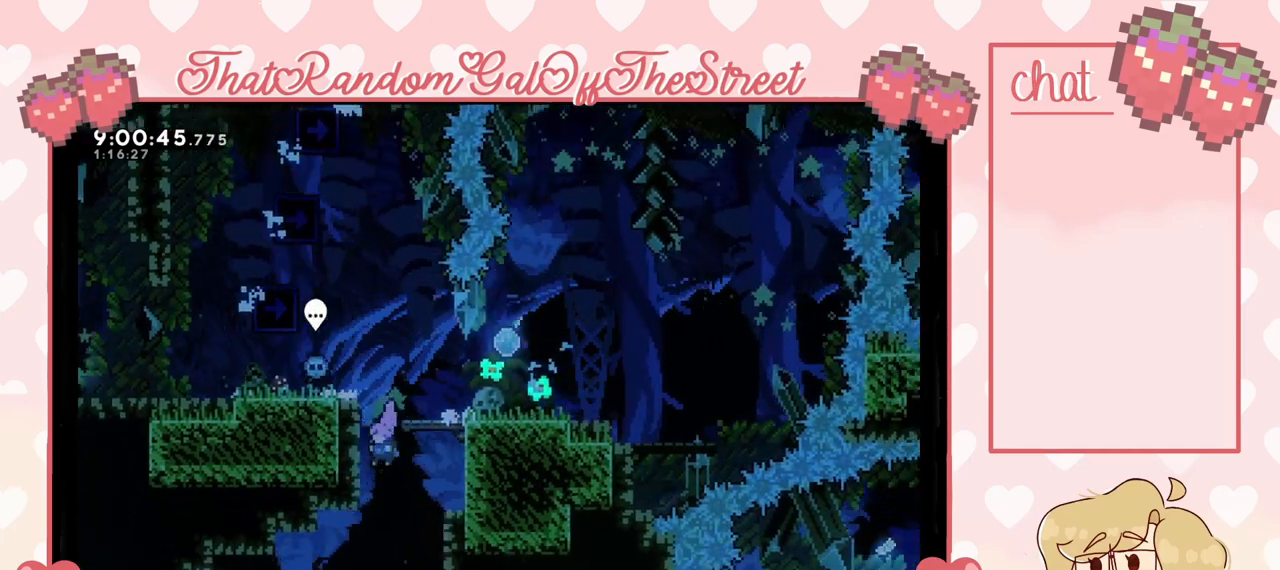
{"buttons": [], "left_stick": "down-right", "right_stick": "center", "events": [[400, "left_stick", "down"], [500, "left_stick", "down-right"]]}
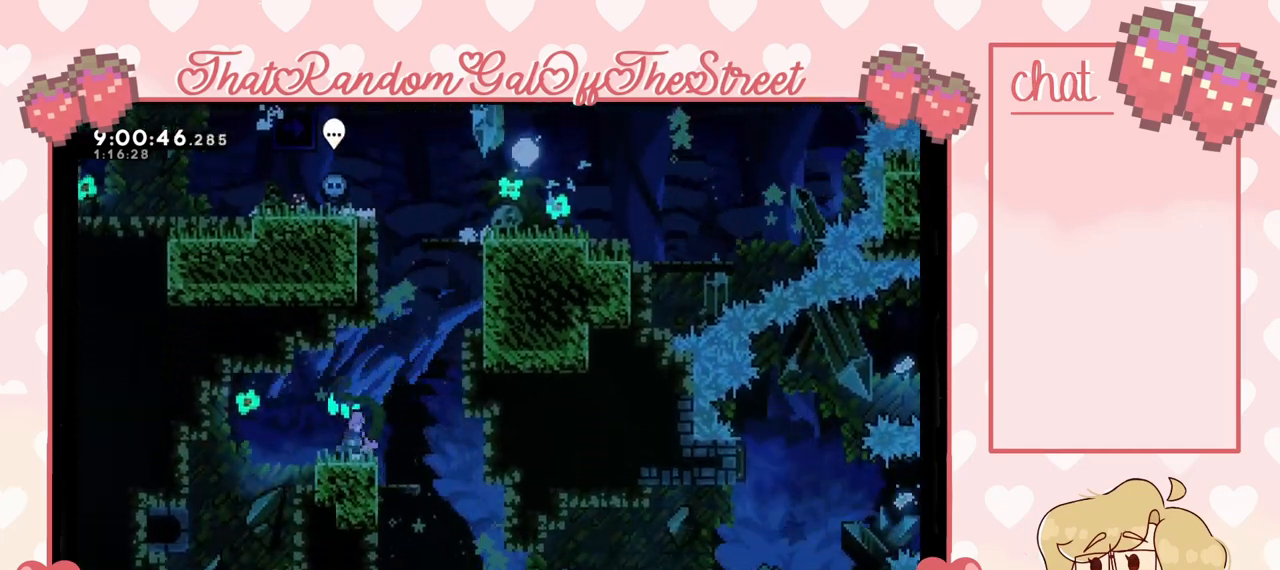
{"buttons": [], "left_stick": "down", "right_stick": "center", "events": [[167, "left_stick", "right"], [400, "left_stick", "down"]]}
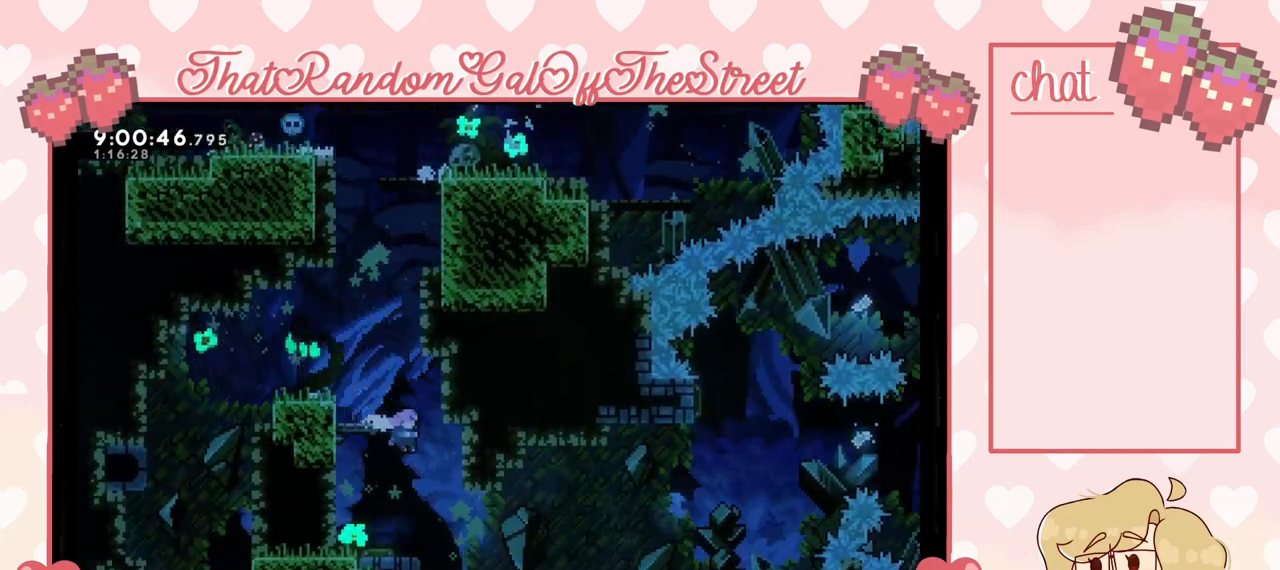
{"buttons": [], "left_stick": "center", "right_stick": "center", "events": [[400, "left_stick", "center"]]}
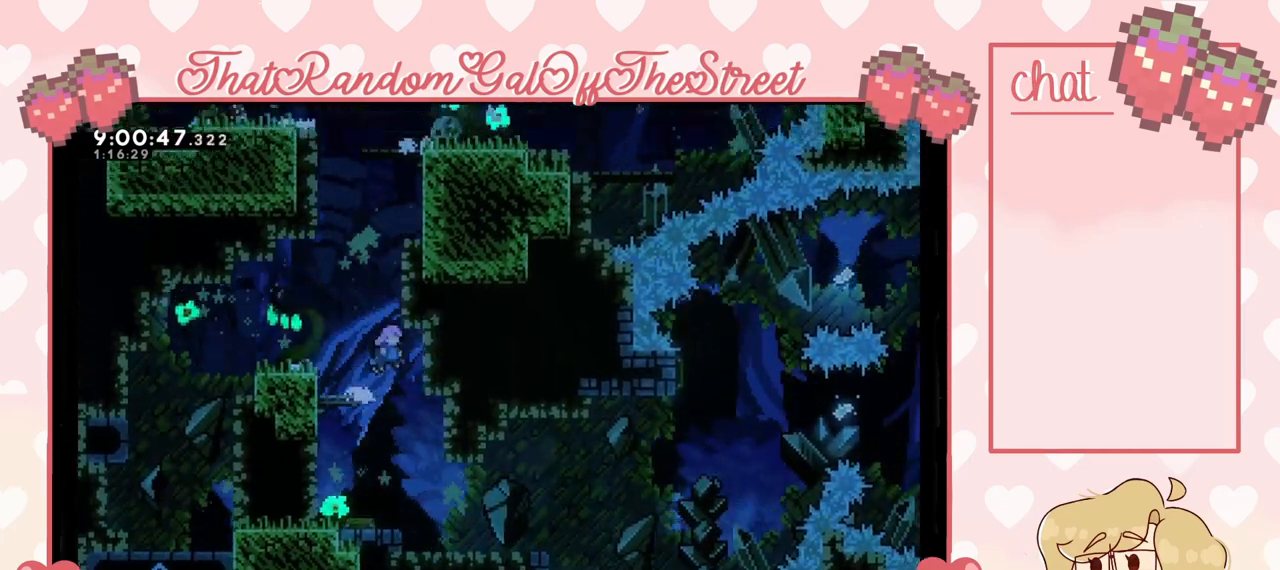
{"buttons": [], "left_stick": "down", "right_stick": "center", "events": [[33, "left_stick", "right"], [233, "left_stick", "center"], [333, "left_stick", "down"]]}
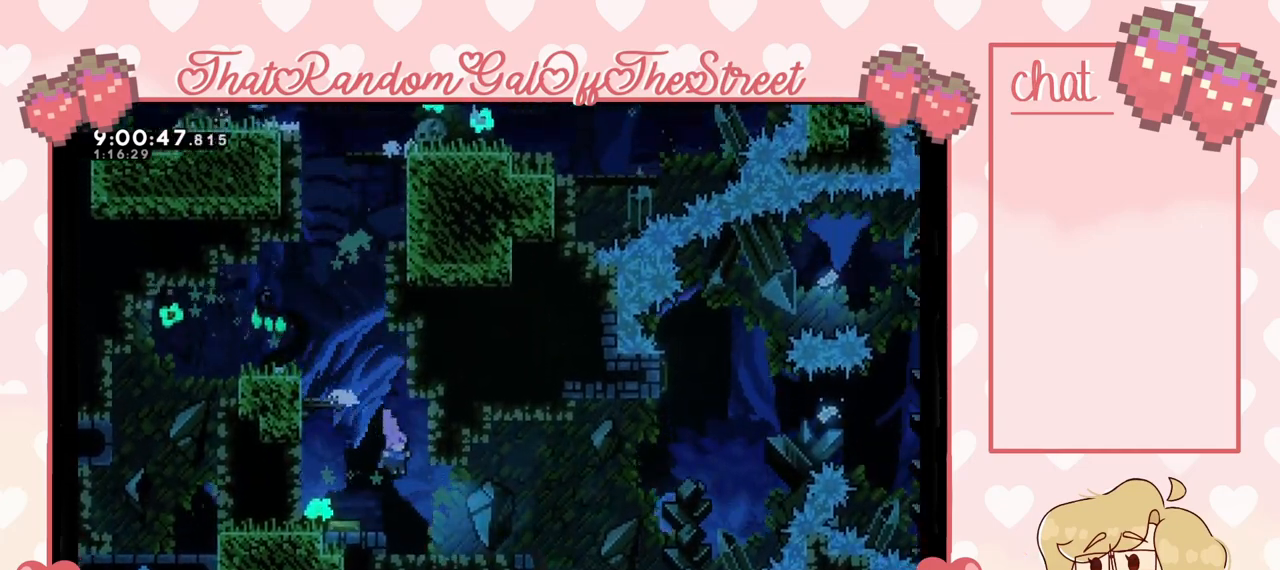
{"buttons": ["A"], "left_stick": "down-left", "right_stick": "center", "events": [[233, "left_stick", "down-left"], [367, "A", "down"]]}
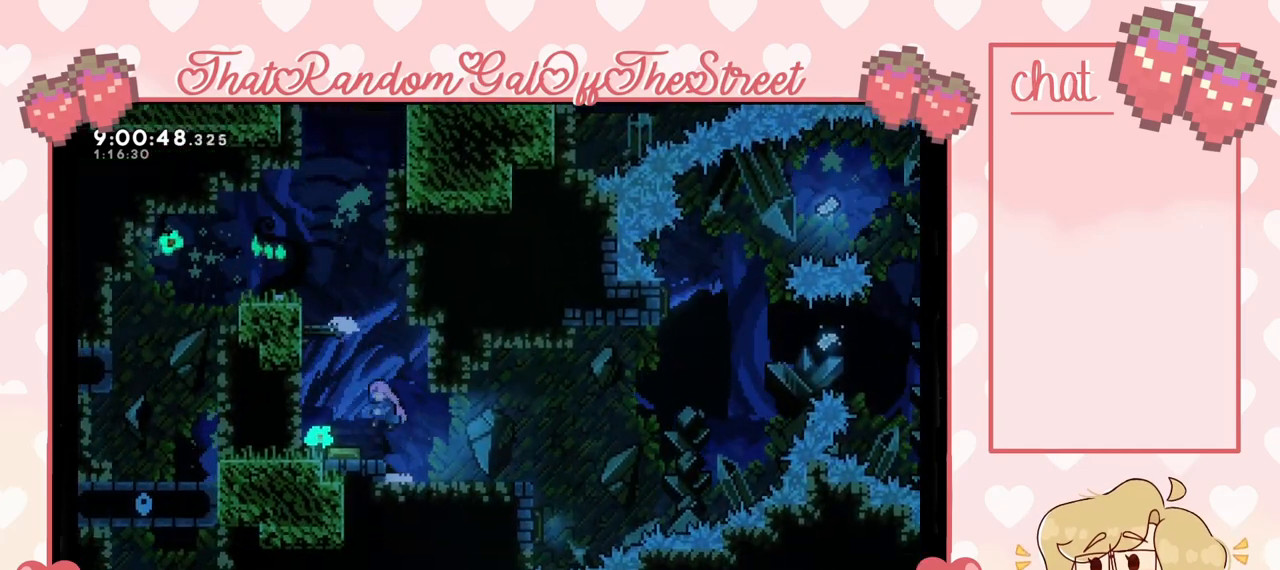
{"buttons": [], "left_stick": "down", "right_stick": "center", "events": [[33, "A", "up"], [467, "left_stick", "down"]]}
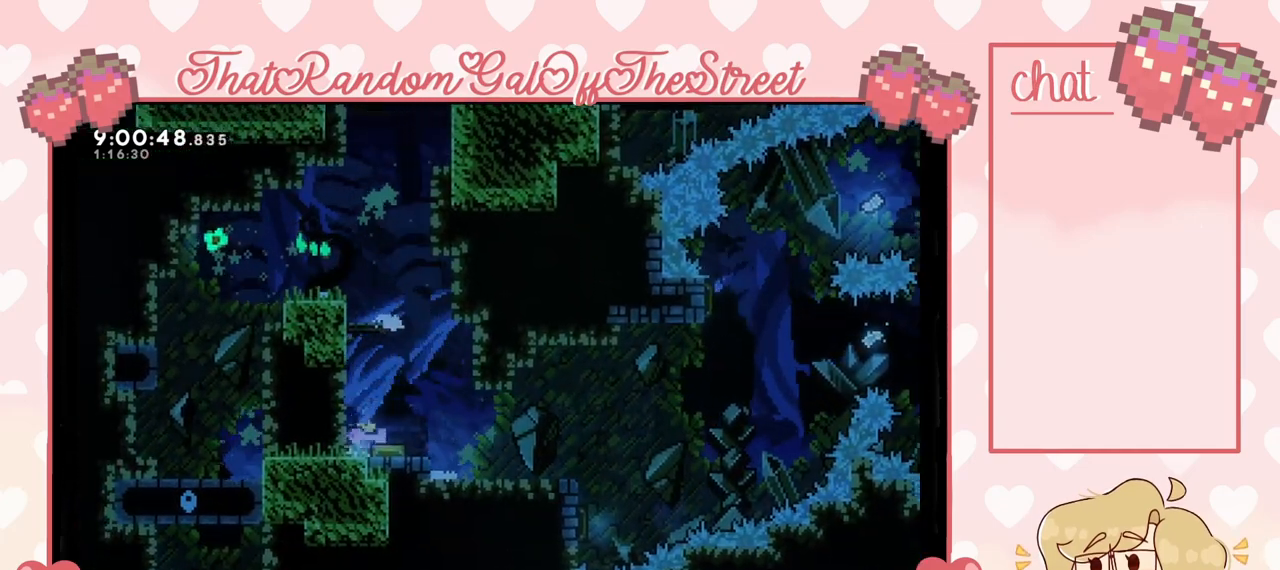
{"buttons": [], "left_stick": "right", "right_stick": "center", "events": [[67, "A", "down"], [67, "left_stick", "right"], [200, "A", "up"]]}
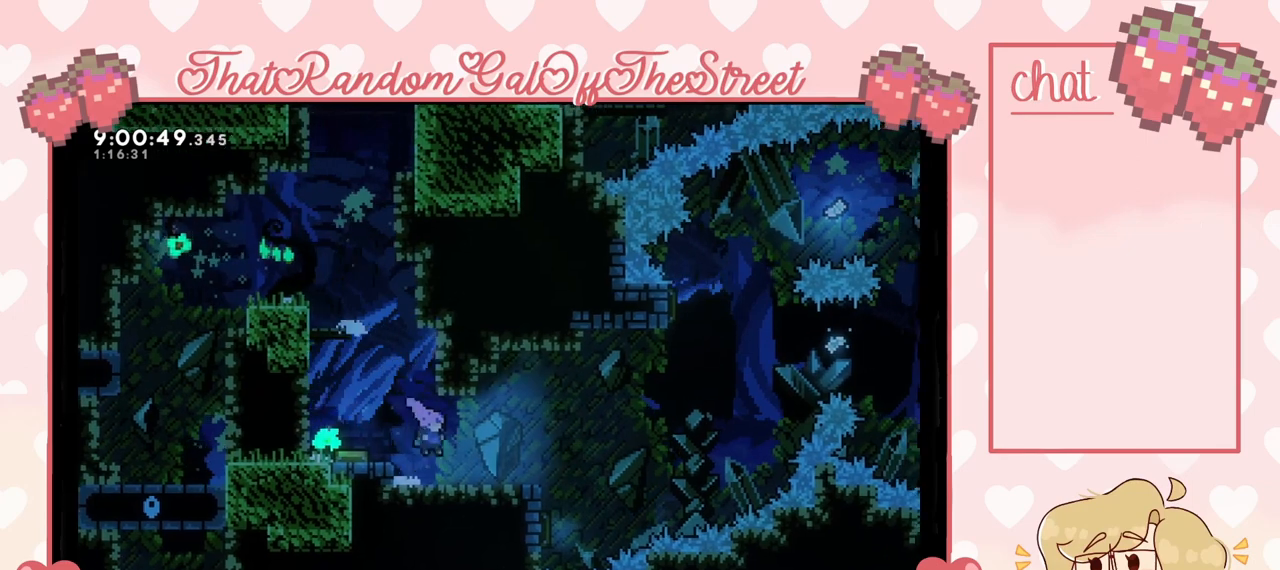
{"buttons": [], "left_stick": "left", "right_stick": "center", "events": [[100, "left_stick", "center"], [167, "left_stick", "down-left"], [267, "left_stick", "up-right"], [400, "left_stick", "left"]]}
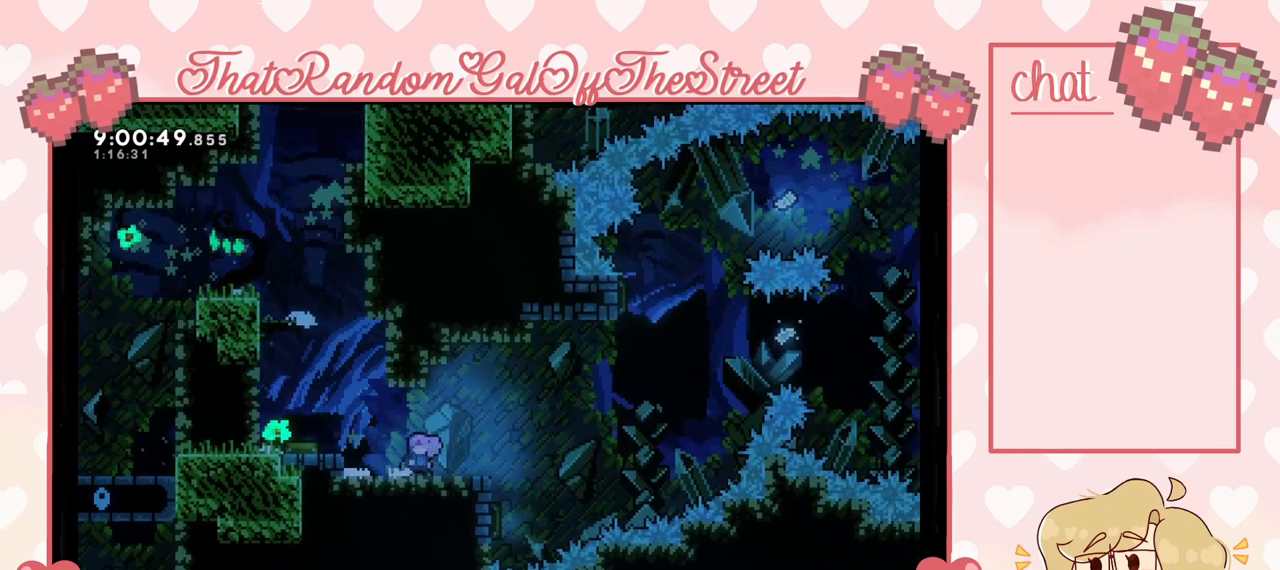
{"buttons": [], "left_stick": "center", "right_stick": "center", "events": [[33, "left_stick", "up-right"], [167, "left_stick", "center"], [333, "left_stick", "right"], [467, "left_stick", "center"]]}
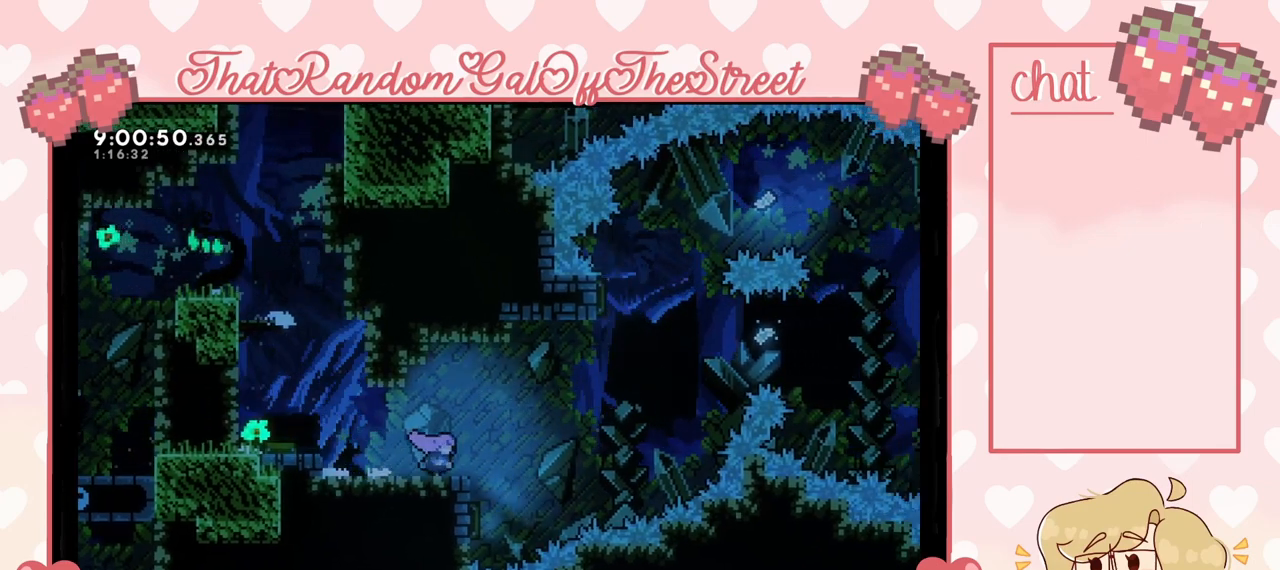
{"buttons": [], "left_stick": "center", "right_stick": "center", "events": [[133, "left_stick", "right"], [200, "left_stick", "center"]]}
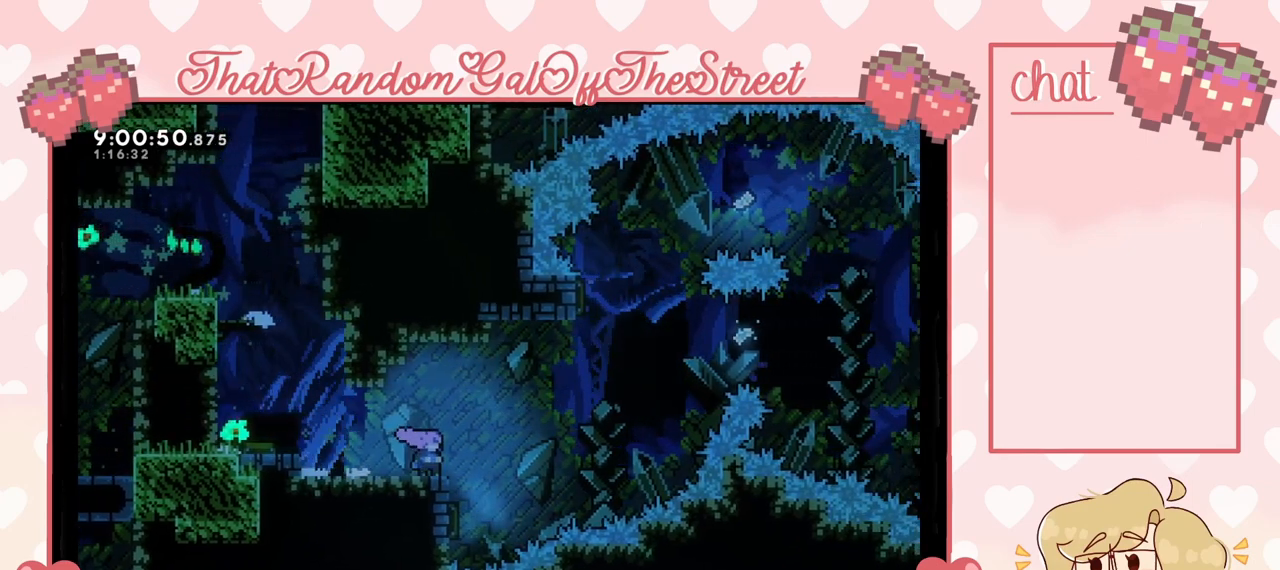
{"buttons": [], "left_stick": "center", "right_stick": "center", "events": []}
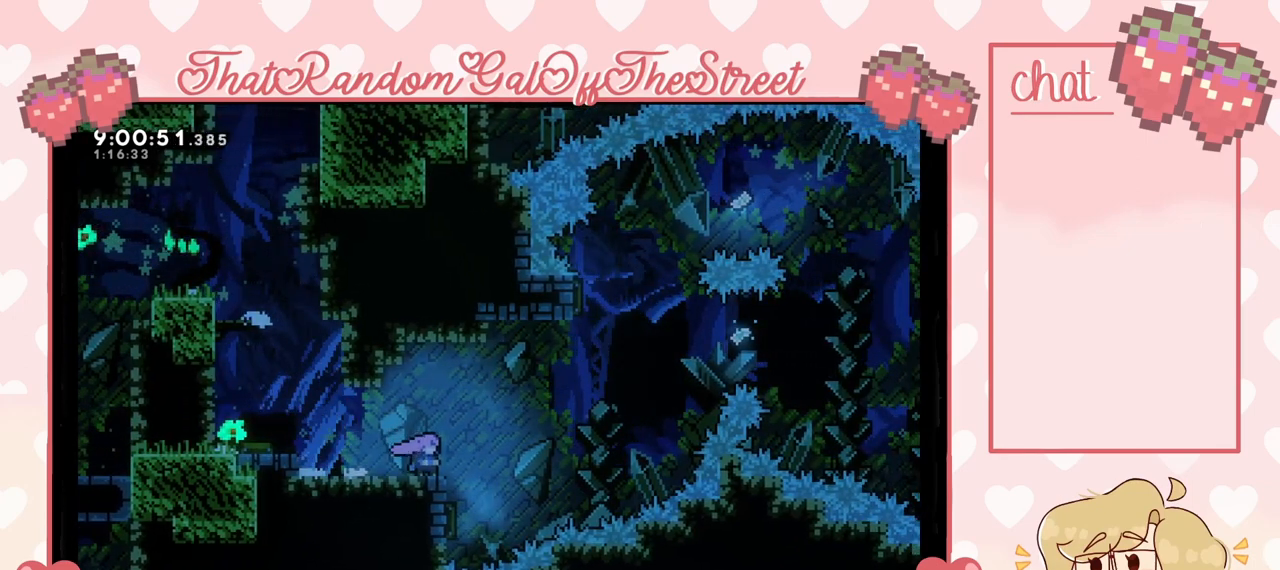
{"buttons": [], "left_stick": "left", "right_stick": "center", "events": [[167, "left_stick", "right"], [200, "A", "down"], [367, "left_stick", "center"], [400, "A", "up"], [467, "left_stick", "left"]]}